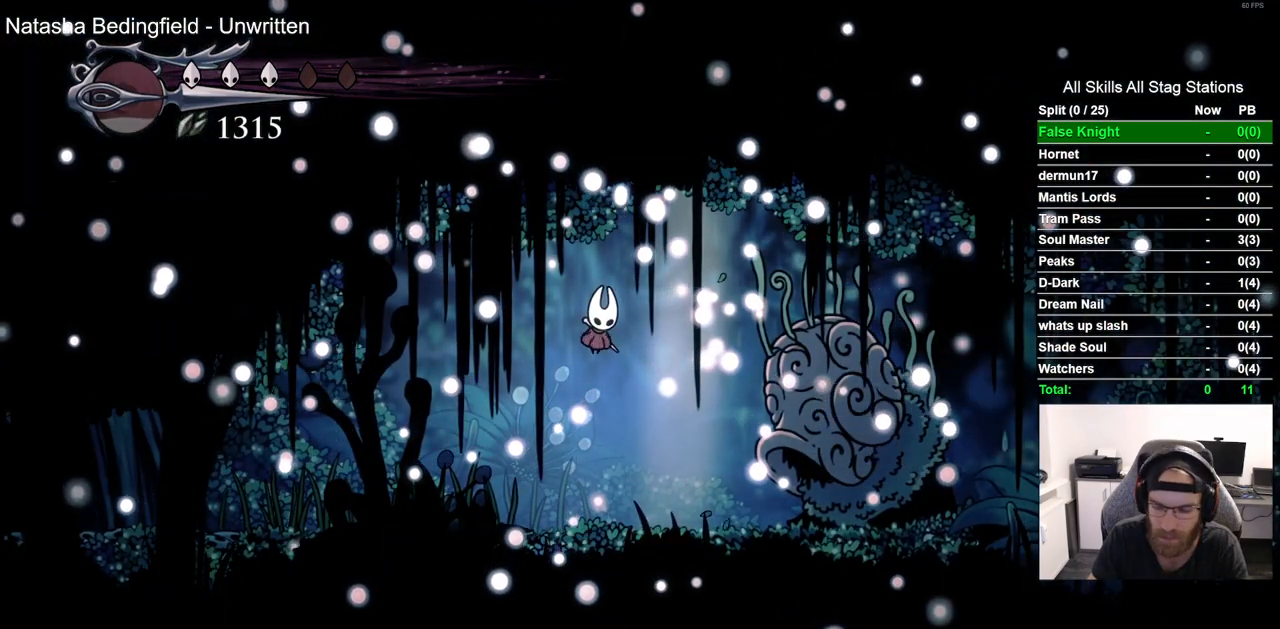
Gameplay with a controller (PlayStation layout); each line is a JSON object with the inputs held at the frame after it. "events" lists button and stick changes between this image and that frame as [ms after this image, input, new state], when the widget could be followed in between. Not read: R1.
{"buttons": ["CROSS", "DPAD_LEFT"], "left_stick": "center", "right_stick": "center", "events": [[17, "CROSS", "down"], [133, "CROSS", "up"], [233, "CROSS", "down"], [350, "CROSS", "up"], [467, "CROSS", "down"]]}
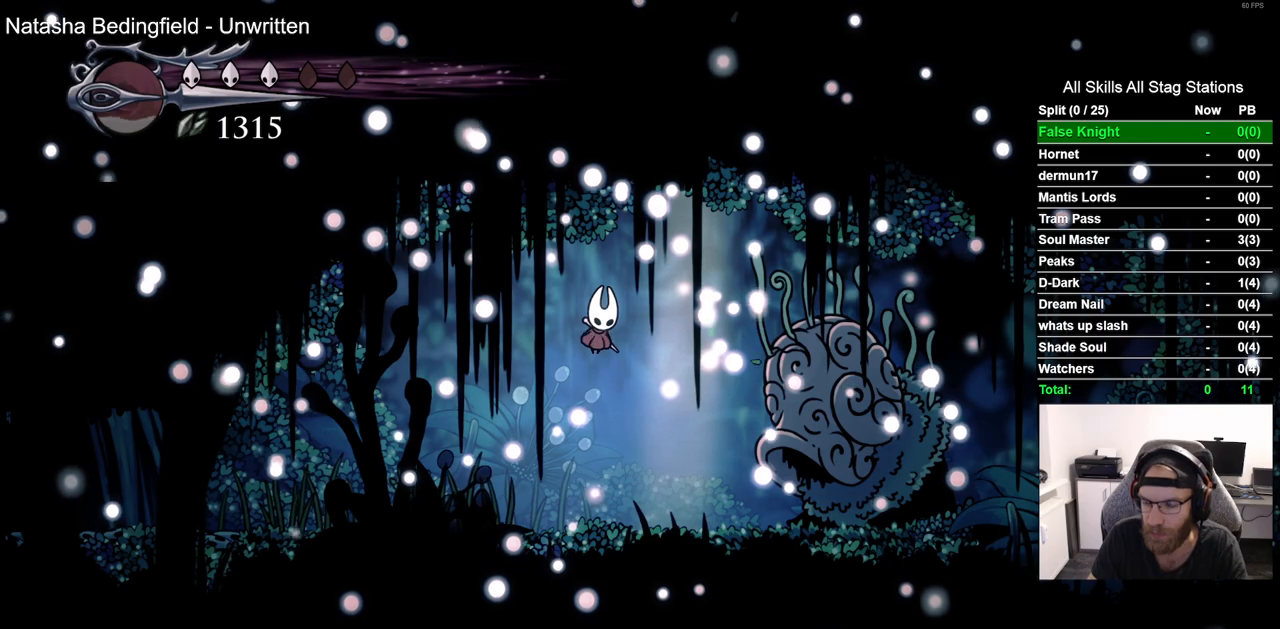
{"buttons": ["CROSS", "DPAD_LEFT"], "left_stick": "center", "right_stick": "center", "events": [[83, "CROSS", "up"], [167, "CROSS", "down"], [300, "CROSS", "up"], [383, "CROSS", "down"]]}
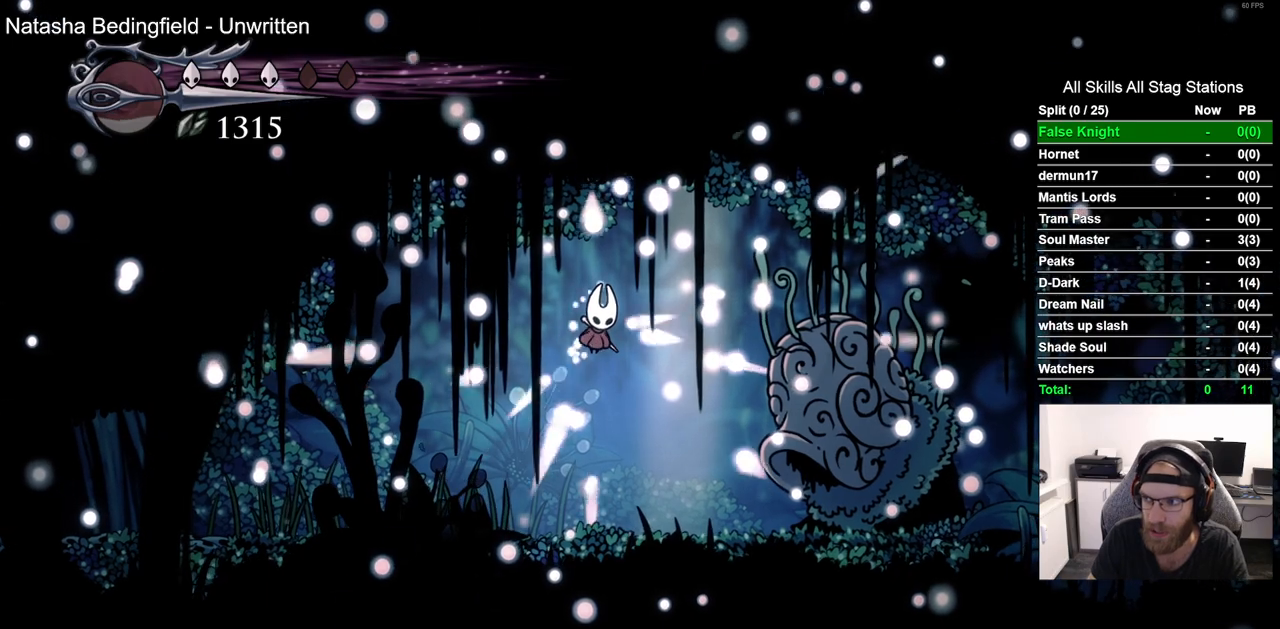
{"buttons": ["DPAD_LEFT"], "left_stick": "center", "right_stick": "center", "events": [[33, "CROSS", "up"], [117, "CROSS", "down"], [233, "CROSS", "up"], [333, "CROSS", "down"], [450, "CROSS", "up"]]}
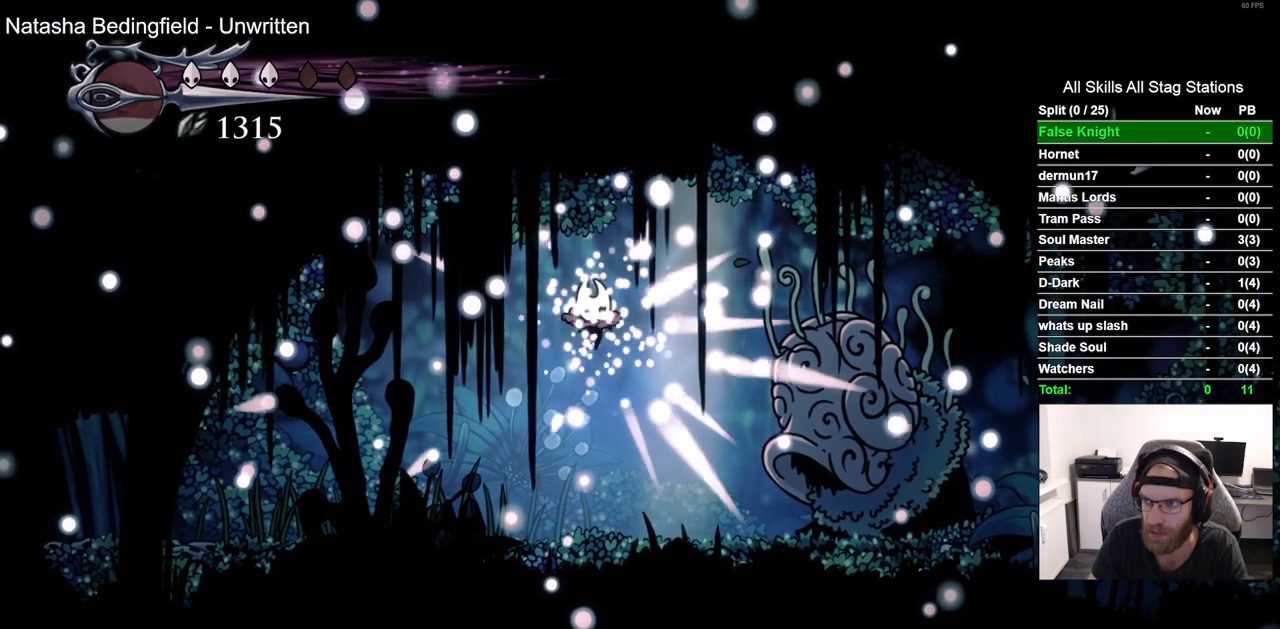
{"buttons": ["CROSS", "DPAD_LEFT"], "left_stick": "center", "right_stick": "center", "events": [[50, "CROSS", "down"], [167, "CROSS", "up"], [267, "CROSS", "down"], [350, "CROSS", "up"], [467, "CROSS", "down"]]}
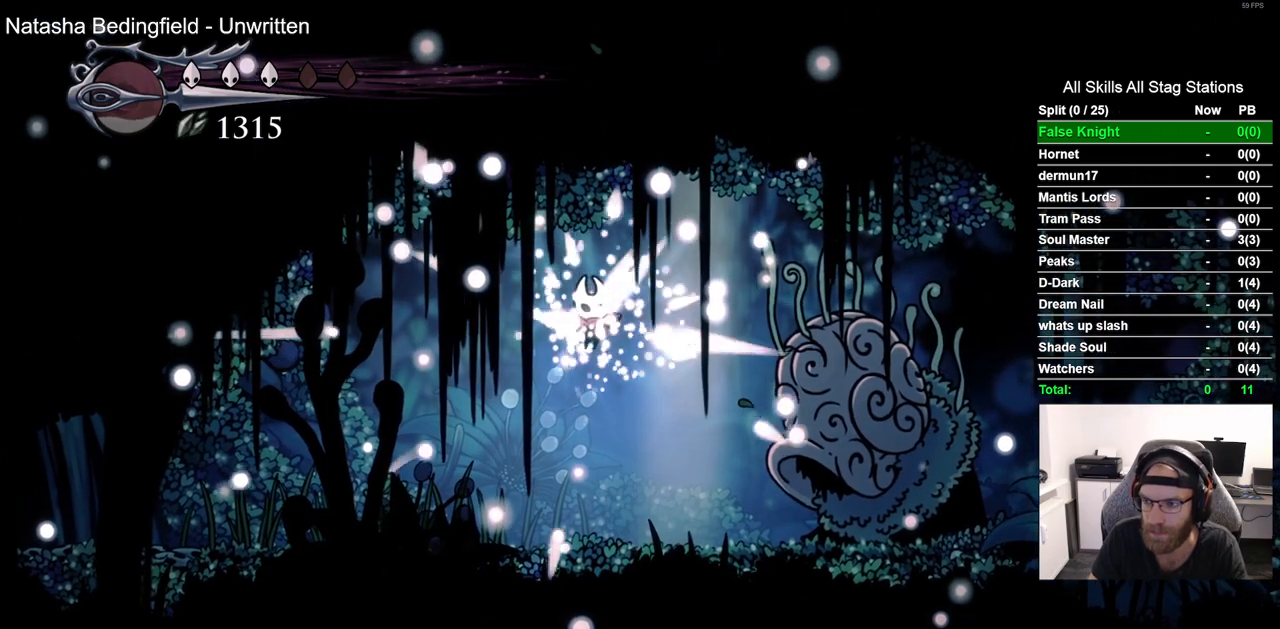
{"buttons": ["DPAD_LEFT"], "left_stick": "center", "right_stick": "center", "events": [[67, "CROSS", "up"], [167, "CROSS", "down"], [250, "CROSS", "up"], [350, "CROSS", "down"], [450, "CROSS", "up"]]}
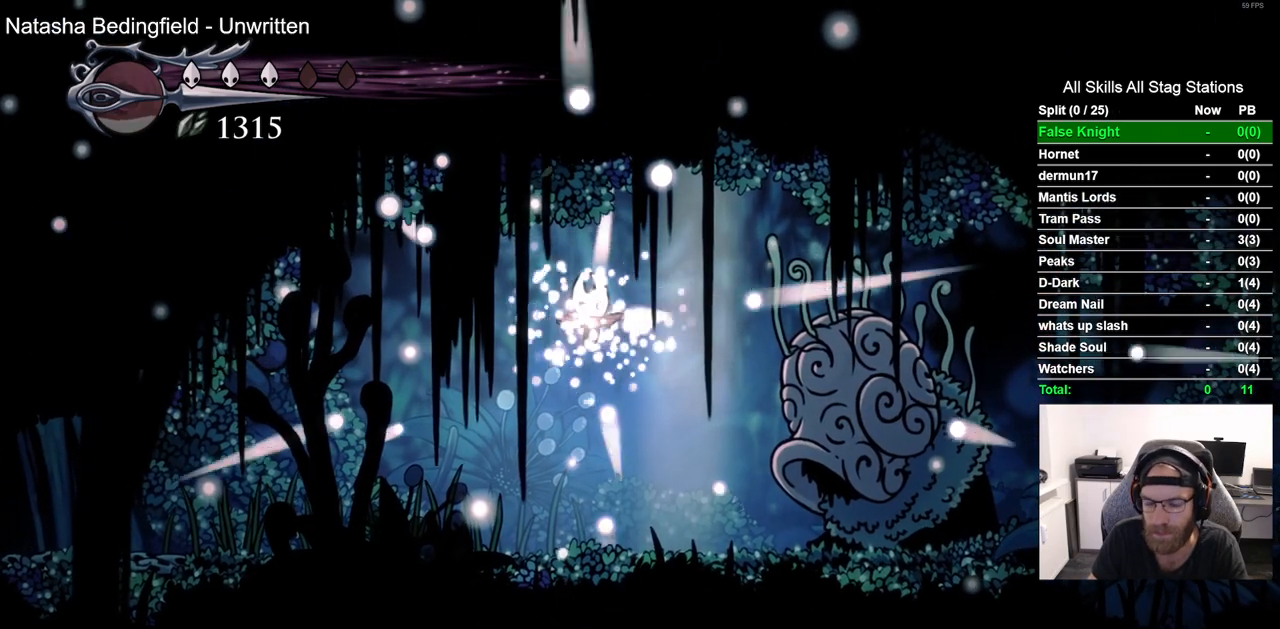
{"buttons": ["CROSS", "DPAD_LEFT"], "left_stick": "center", "right_stick": "center", "events": [[50, "CROSS", "down"], [150, "CROSS", "up"], [267, "CROSS", "down"], [367, "CROSS", "up"], [467, "CROSS", "down"]]}
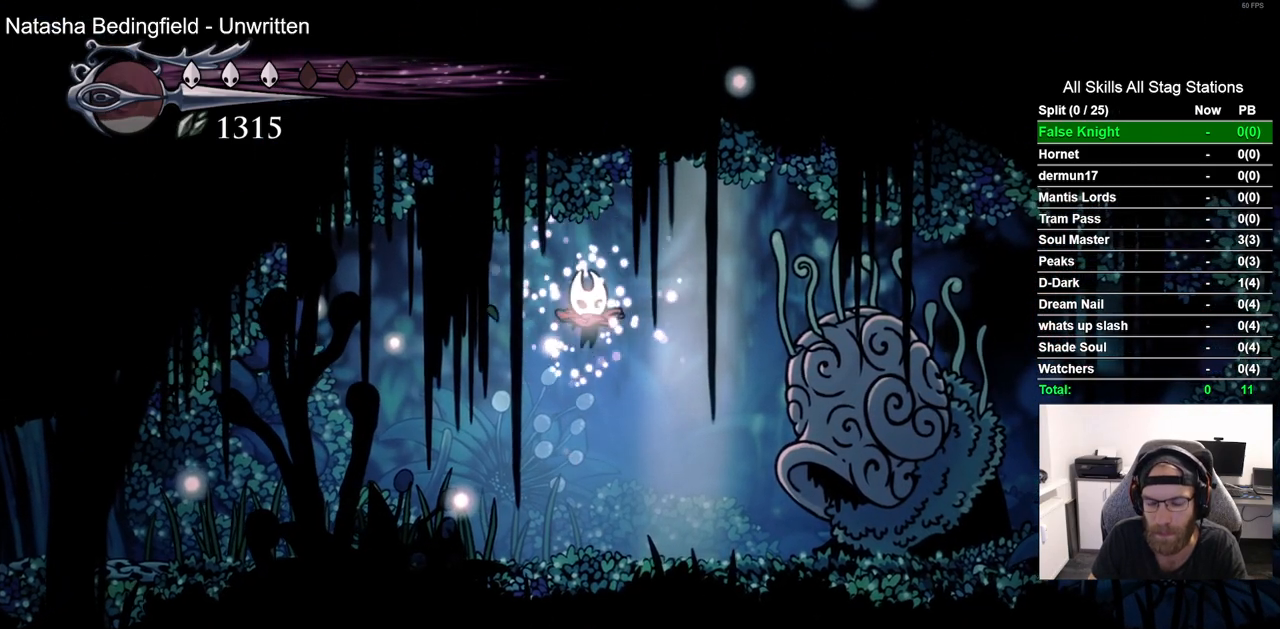
{"buttons": ["CROSS", "DPAD_LEFT"], "left_stick": "center", "right_stick": "center", "events": [[83, "CROSS", "up"], [183, "CROSS", "down"], [300, "CROSS", "up"], [400, "CROSS", "down"]]}
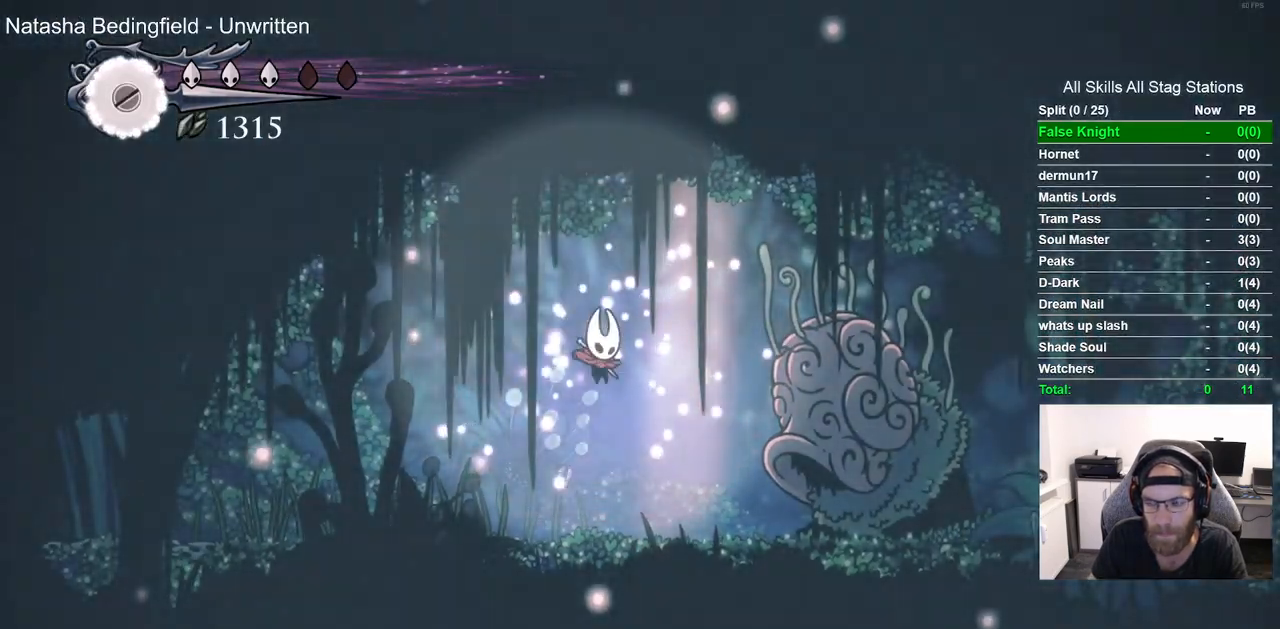
{"buttons": ["DPAD_LEFT"], "left_stick": "center", "right_stick": "center", "events": [[17, "CROSS", "up"], [100, "CROSS", "down"], [200, "CROSS", "up"], [317, "CROSS", "down"], [417, "CROSS", "up"]]}
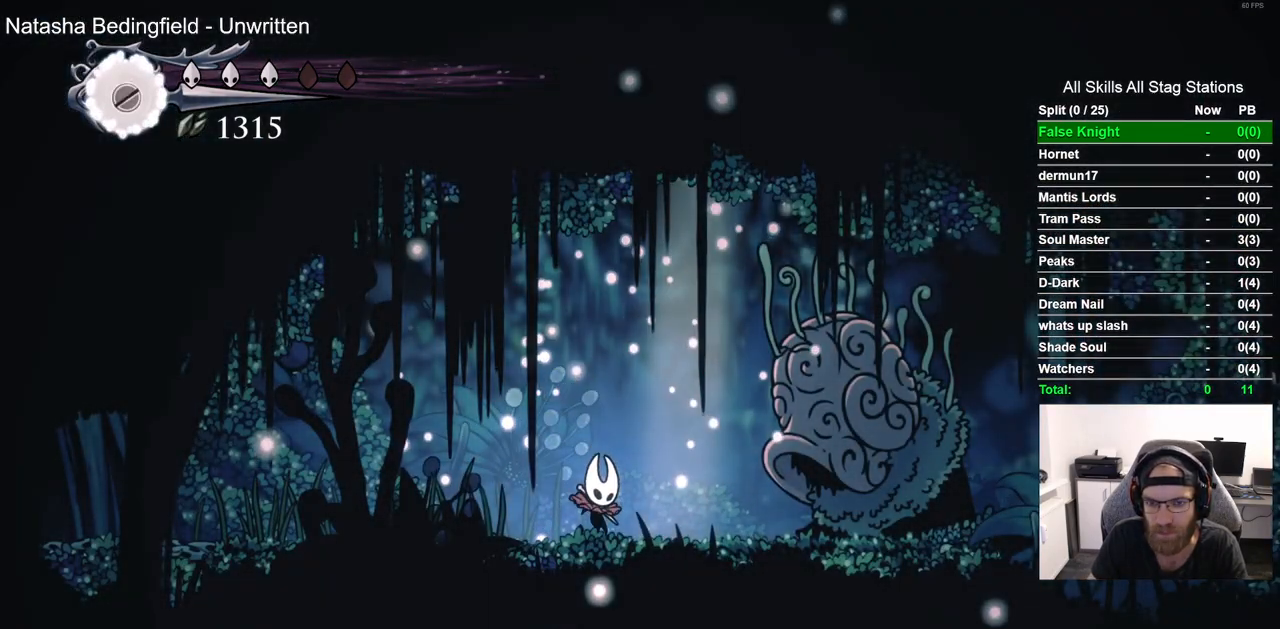
{"buttons": ["CROSS", "DPAD_LEFT"], "left_stick": "center", "right_stick": "center", "events": [[33, "CROSS", "down"], [150, "CROSS", "up"], [233, "CROSS", "down"], [350, "CROSS", "up"], [433, "CROSS", "down"]]}
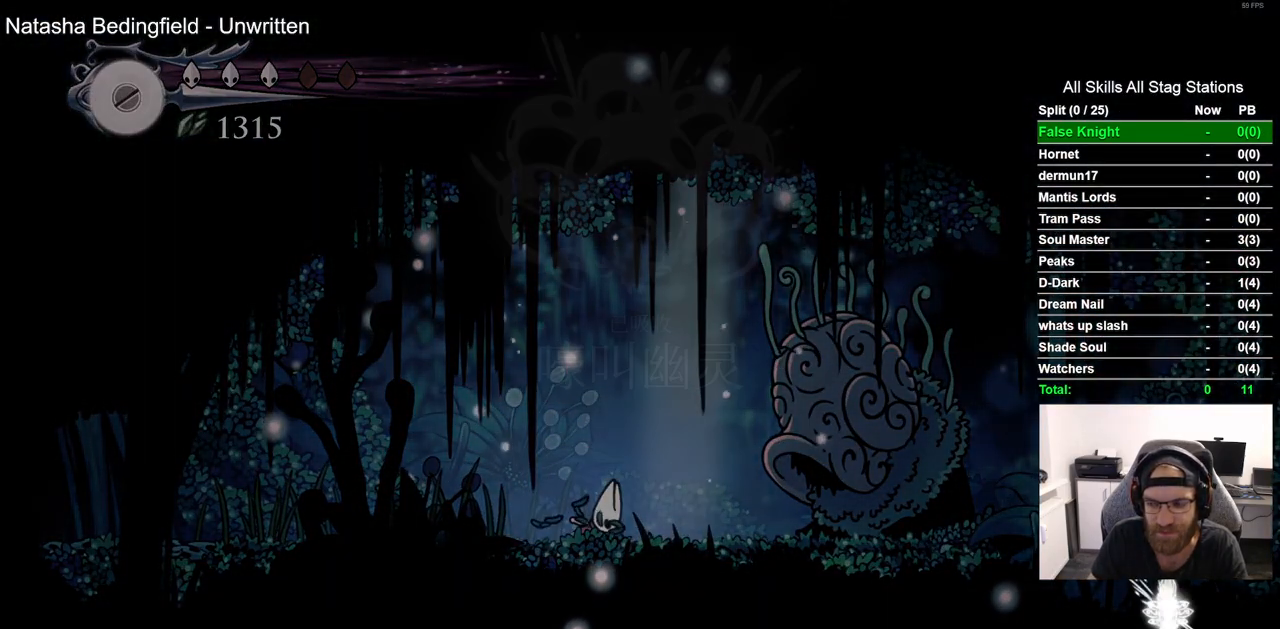
{"buttons": ["DPAD_LEFT"], "left_stick": "center", "right_stick": "center", "events": [[67, "CROSS", "up"], [167, "CROSS", "down"], [267, "CROSS", "up"], [367, "CROSS", "down"], [467, "CROSS", "up"]]}
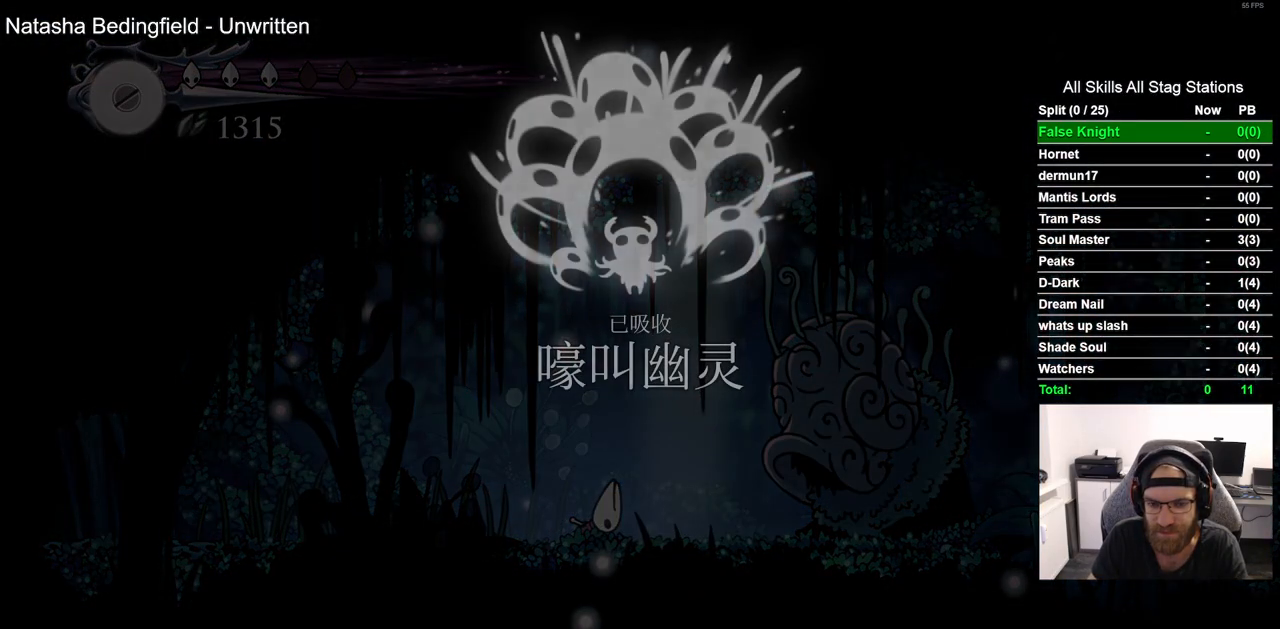
{"buttons": ["CROSS", "DPAD_LEFT"], "left_stick": "center", "right_stick": "center", "events": [[67, "CROSS", "down"], [167, "CROSS", "up"], [267, "CROSS", "down"], [367, "CROSS", "up"], [483, "CROSS", "down"]]}
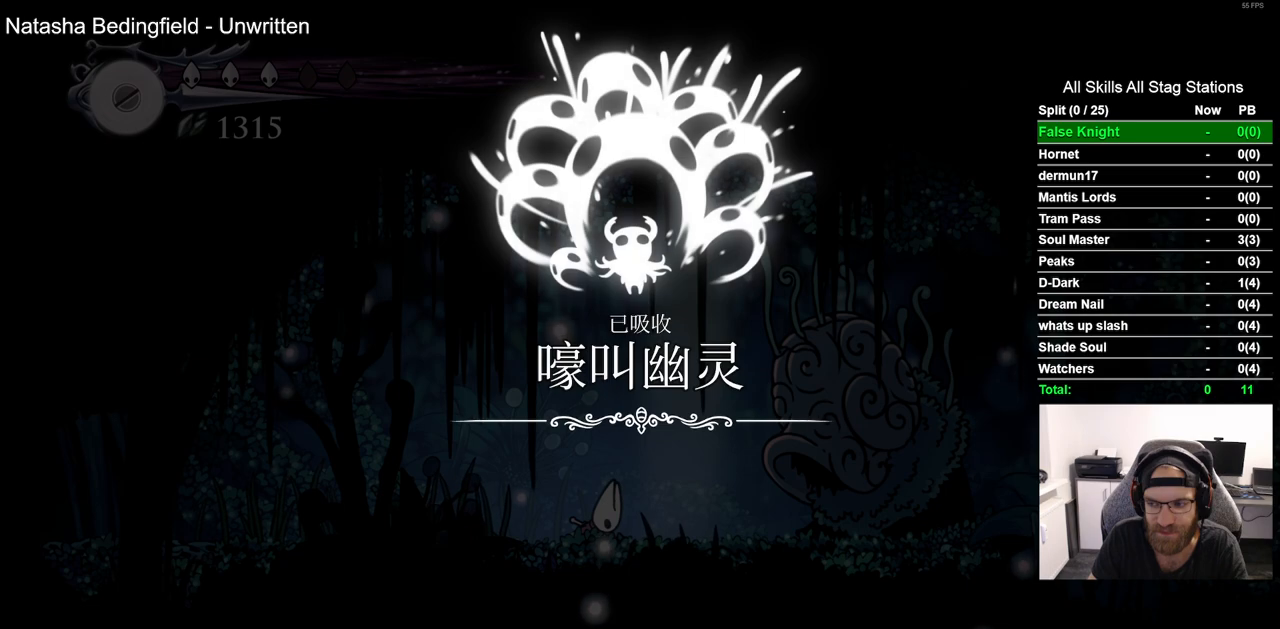
{"buttons": ["DPAD_LEFT"], "left_stick": "center", "right_stick": "center", "events": [[67, "CROSS", "up"], [167, "CROSS", "down"], [267, "CROSS", "up"], [367, "CROSS", "down"], [483, "CROSS", "up"]]}
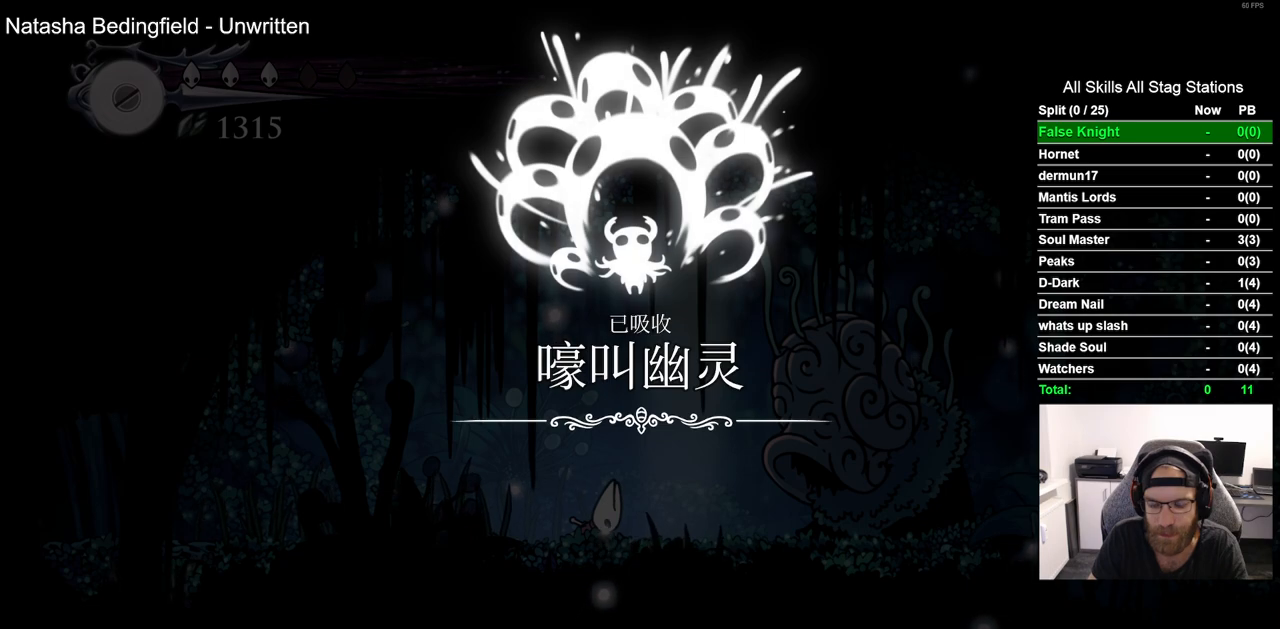
{"buttons": ["CROSS", "DPAD_LEFT"], "left_stick": "center", "right_stick": "center", "events": [[67, "CROSS", "down"], [183, "CROSS", "up"], [267, "CROSS", "down"], [383, "CROSS", "up"], [467, "CROSS", "down"]]}
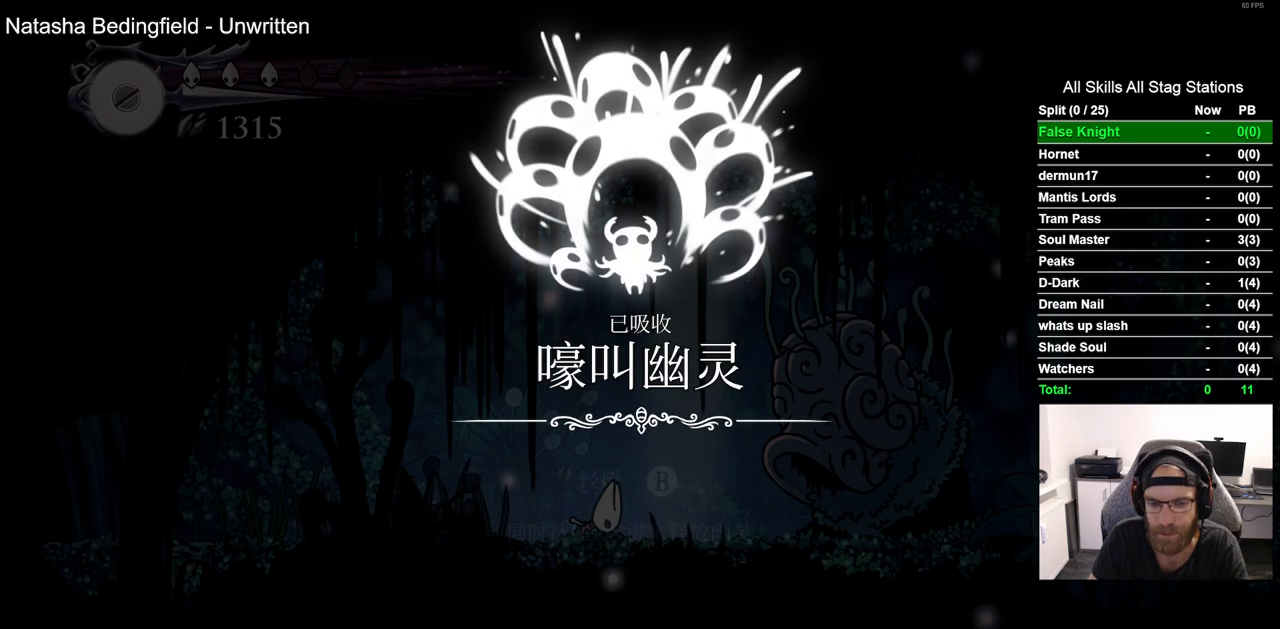
{"buttons": ["DPAD_LEFT"], "left_stick": "center", "right_stick": "center", "events": [[83, "CROSS", "up"], [183, "CROSS", "down"], [283, "CROSS", "up"], [367, "CROSS", "down"], [467, "CROSS", "up"]]}
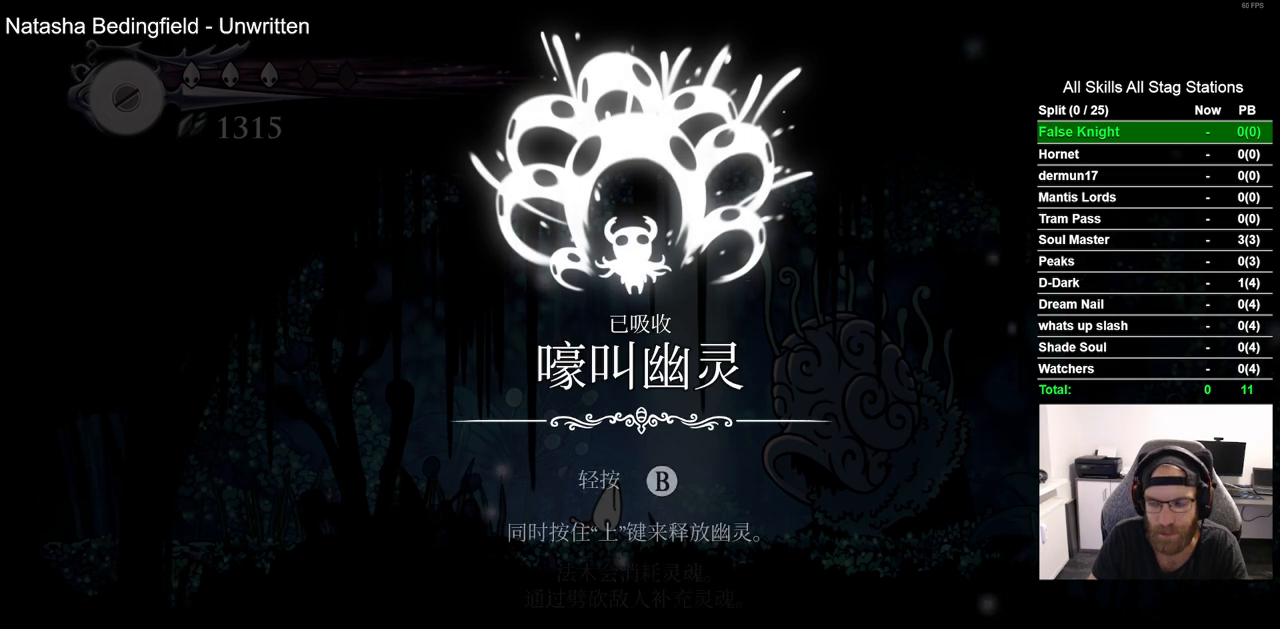
{"buttons": ["CROSS", "DPAD_LEFT"], "left_stick": "center", "right_stick": "center", "events": [[67, "CROSS", "down"], [183, "CROSS", "up"], [283, "CROSS", "down"], [367, "CROSS", "up"], [467, "CROSS", "down"]]}
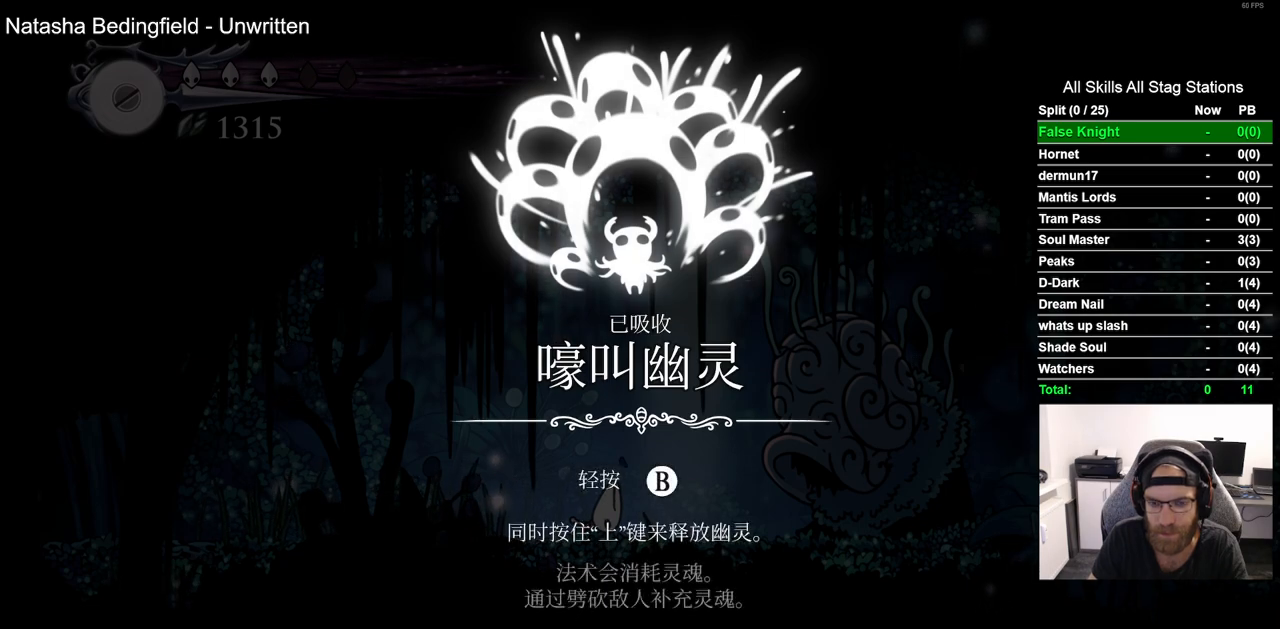
{"buttons": ["DPAD_LEFT"], "left_stick": "center", "right_stick": "center", "events": [[67, "CROSS", "up"], [167, "CROSS", "down"], [250, "CROSS", "up"], [350, "CROSS", "down"], [433, "CROSS", "up"]]}
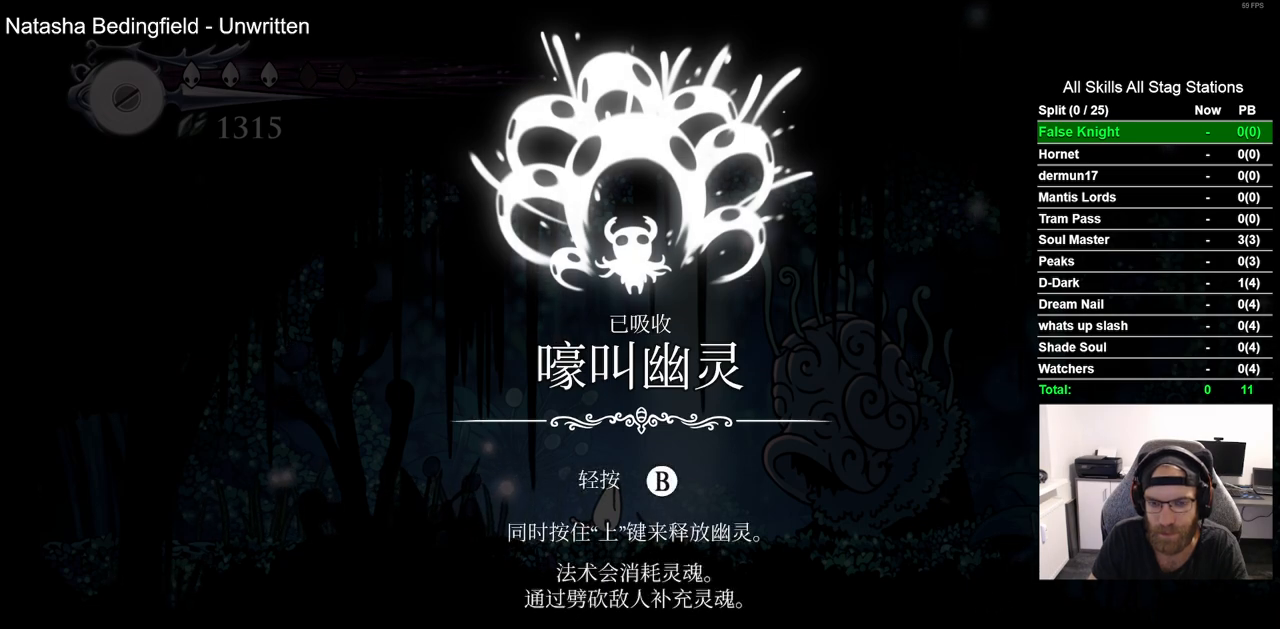
{"buttons": ["DPAD_LEFT"], "left_stick": "center", "right_stick": "center", "events": [[50, "CROSS", "down"], [133, "CROSS", "up"], [233, "CROSS", "down"], [317, "CROSS", "up"], [400, "CROSS", "down"], [500, "CROSS", "up"]]}
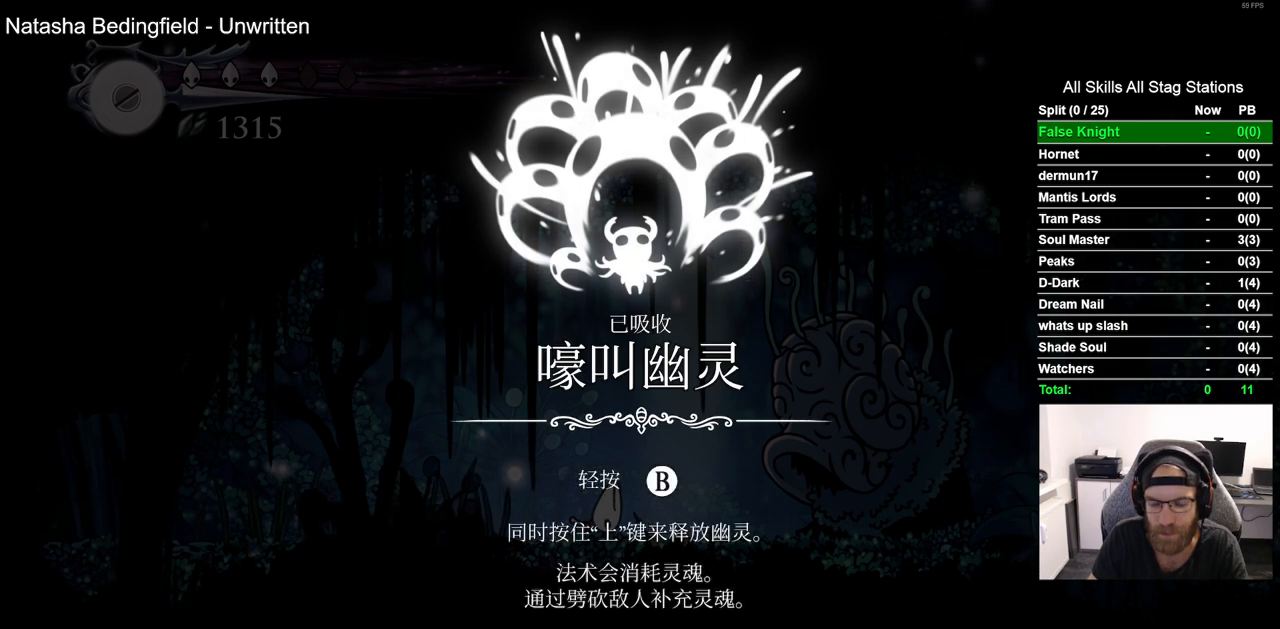
{"buttons": ["CROSS", "DPAD_LEFT"], "left_stick": "center", "right_stick": "center", "events": [[117, "CROSS", "down"], [200, "CROSS", "up"], [317, "CROSS", "down"], [400, "CROSS", "up"], [500, "CROSS", "down"]]}
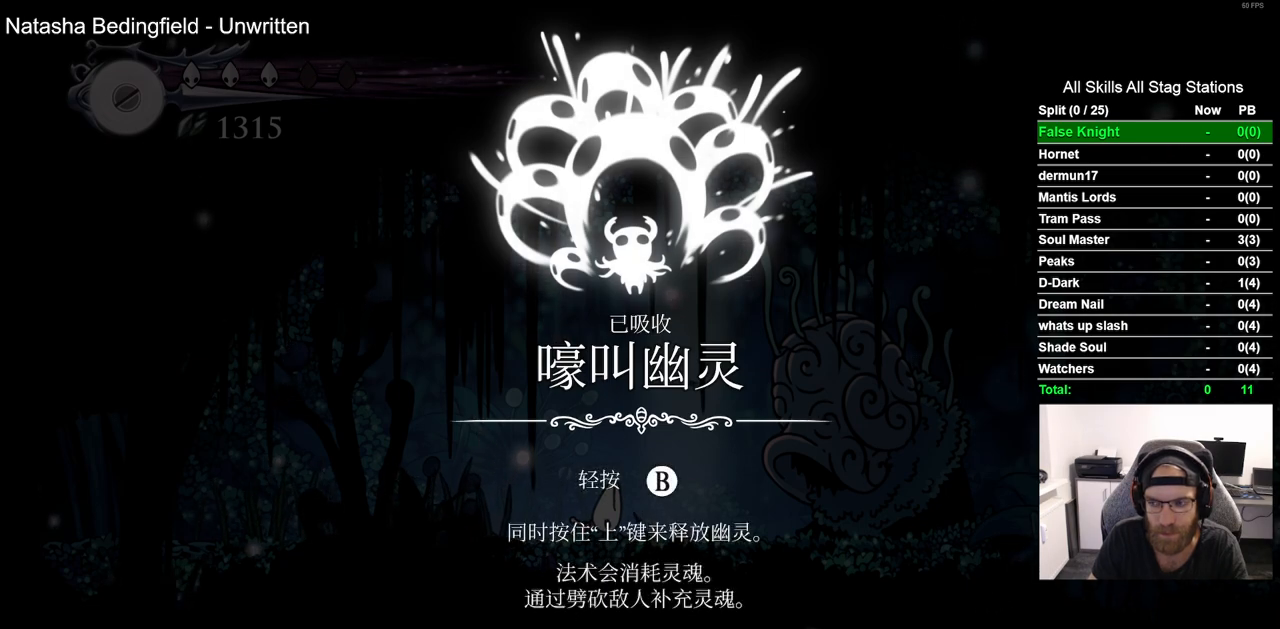
{"buttons": ["CROSS", "DPAD_LEFT"], "left_stick": "center", "right_stick": "center", "events": [[117, "CROSS", "up"], [200, "CROSS", "down"], [300, "CROSS", "up"], [400, "CROSS", "down"]]}
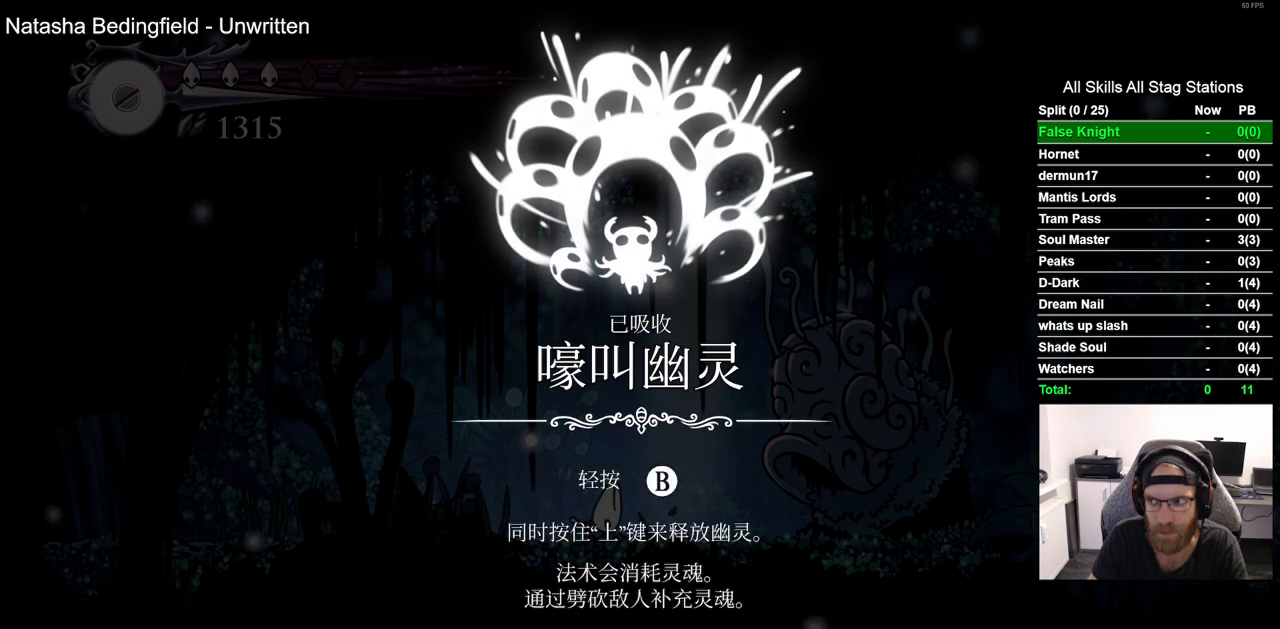
{"buttons": ["DPAD_LEFT"], "left_stick": "center", "right_stick": "center", "events": [[17, "CROSS", "up"], [117, "CROSS", "down"], [217, "CROSS", "up"], [317, "CROSS", "down"], [417, "CROSS", "up"]]}
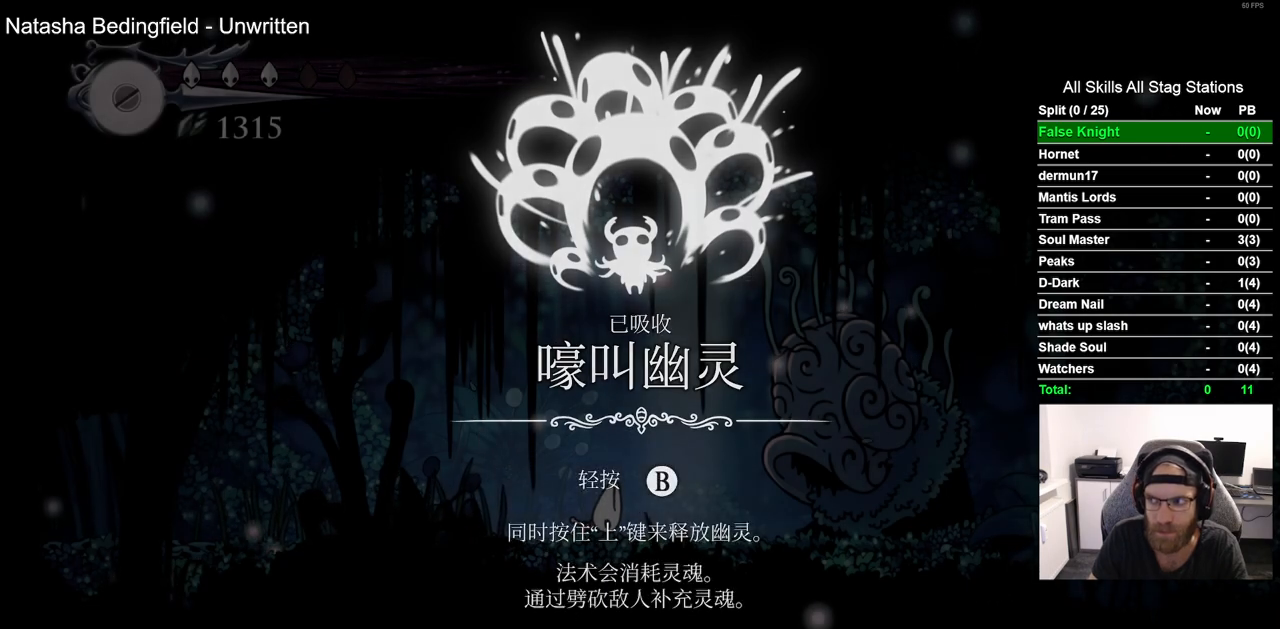
{"buttons": ["CROSS", "DPAD_LEFT"], "left_stick": "center", "right_stick": "center", "events": [[17, "CROSS", "down"], [133, "CROSS", "up"], [233, "CROSS", "down"], [333, "CROSS", "up"], [433, "CROSS", "down"]]}
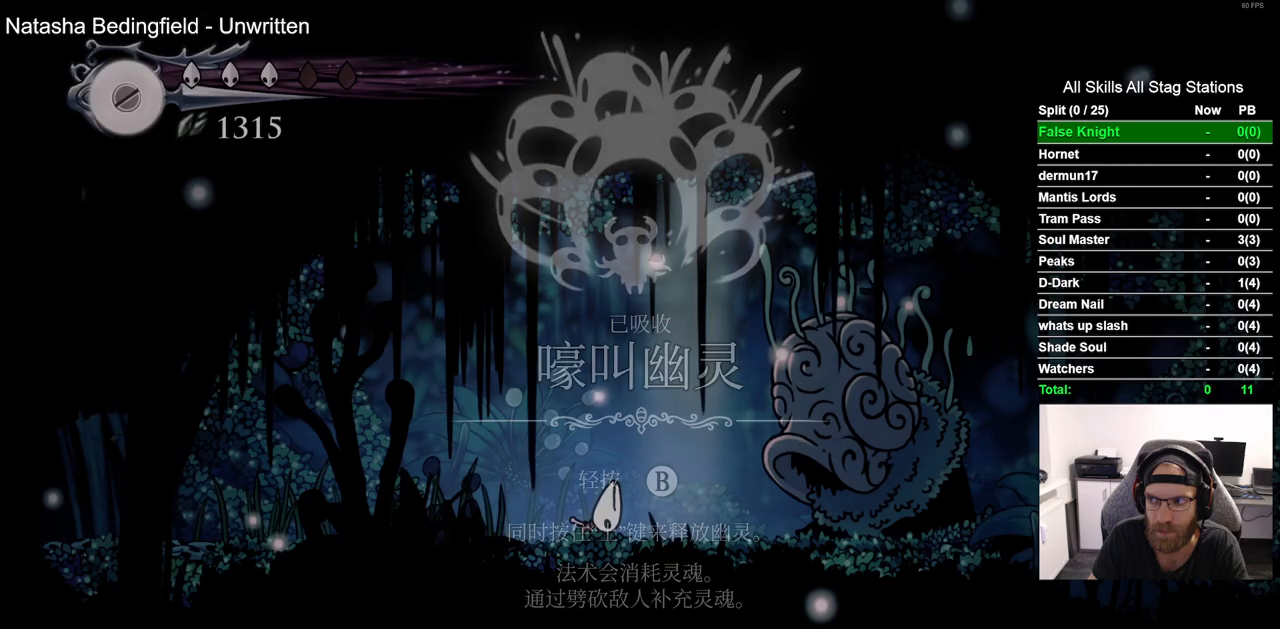
{"buttons": ["DPAD_LEFT"], "left_stick": "center", "right_stick": "center", "events": [[33, "CROSS", "up"]]}
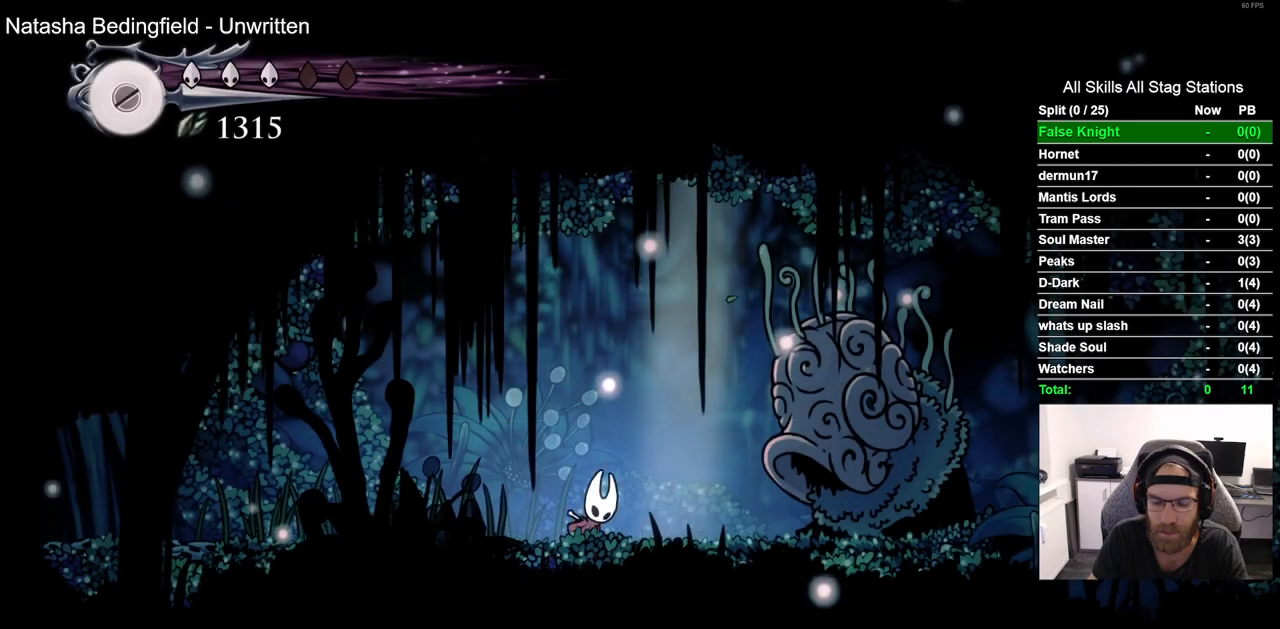
{"buttons": ["R2", "DPAD_LEFT"], "left_stick": "center", "right_stick": "center", "events": [[117, "CROSS", "down"], [267, "CROSS", "up"], [450, "R2", "down"]]}
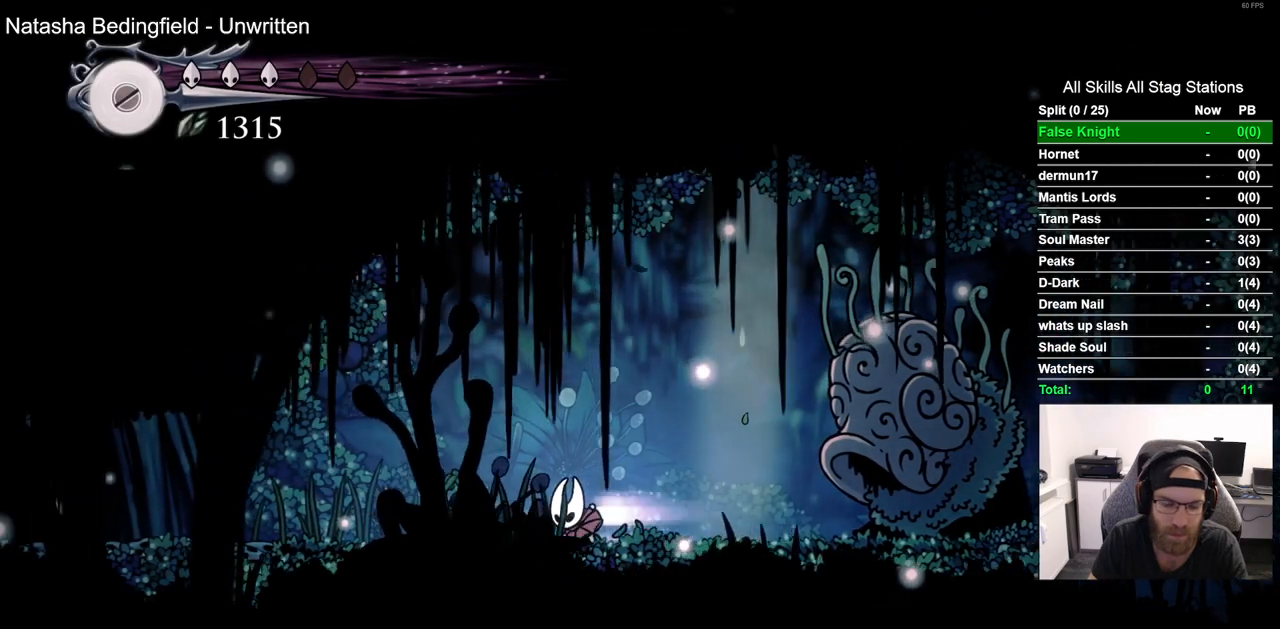
{"buttons": ["DPAD_LEFT"], "left_stick": "center", "right_stick": "center", "events": [[183, "R2", "up"]]}
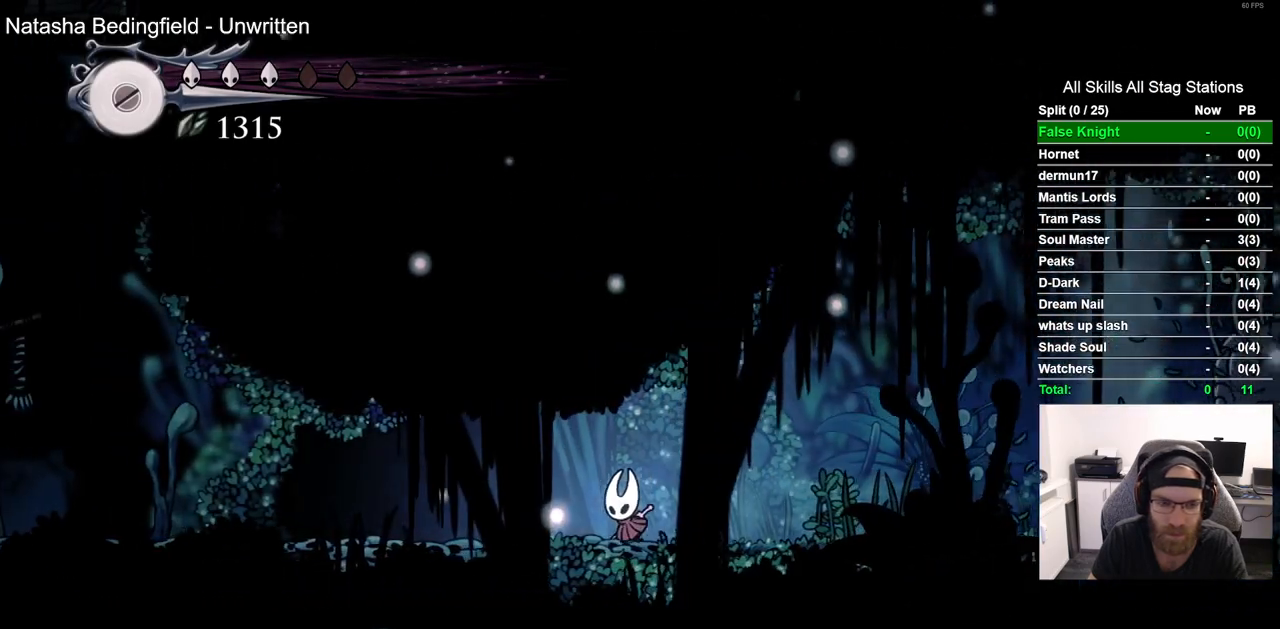
{"buttons": ["DPAD_LEFT"], "left_stick": "center", "right_stick": "center", "events": [[17, "R2", "down"], [233, "R2", "up"]]}
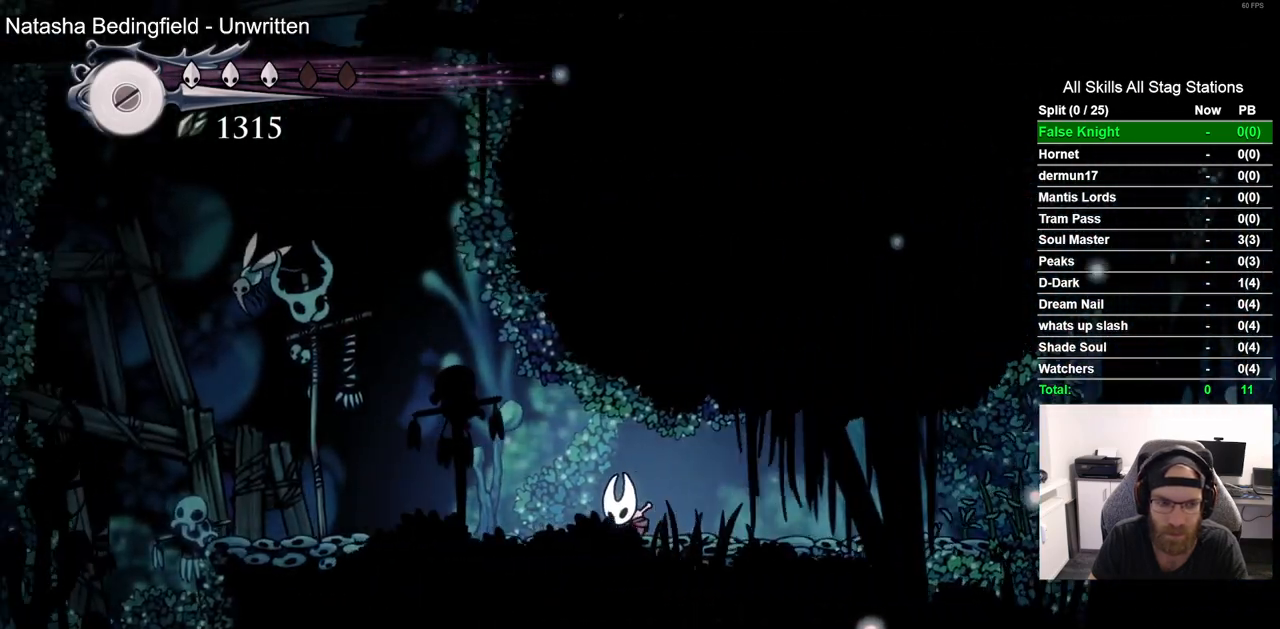
{"buttons": ["CROSS", "DPAD_UP", "DPAD_LEFT"], "left_stick": "center", "right_stick": "center", "events": [[100, "R2", "down"], [317, "R2", "up"], [383, "DPAD_UP", "down"], [433, "CROSS", "down"]]}